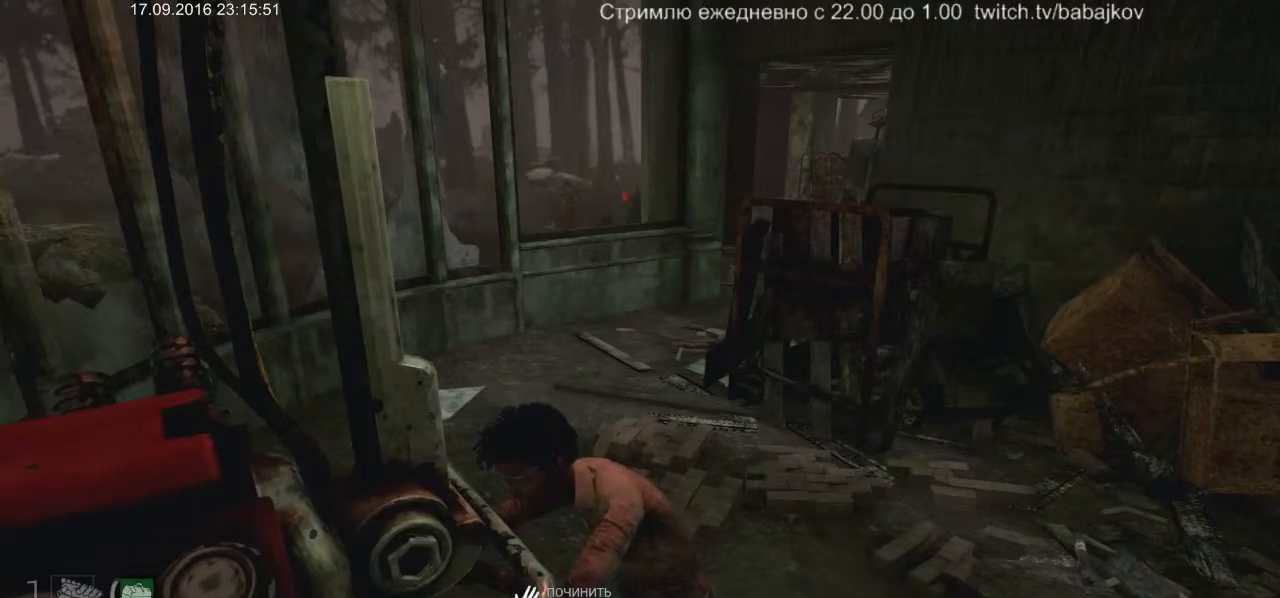
Gameplay with keyboard and mouse; each line is a JSON object with the keys and mouse buttons held at the frame after it. "events" lists presses ("down") and releases ("up") of "a", "ctrl", "d", "s", "shift", "space", "w", "mouse_left" and "mouse_right" between this image and that frame as [ms after this image, input, new state], when the widget could be followed in between. "mouse_left", "mouse_right" = the "left", "right" buttons of the "mouse" list. No other keys are recorded. Not read: mouse_move.
{"keys": [], "mouse": ["left"], "events": []}
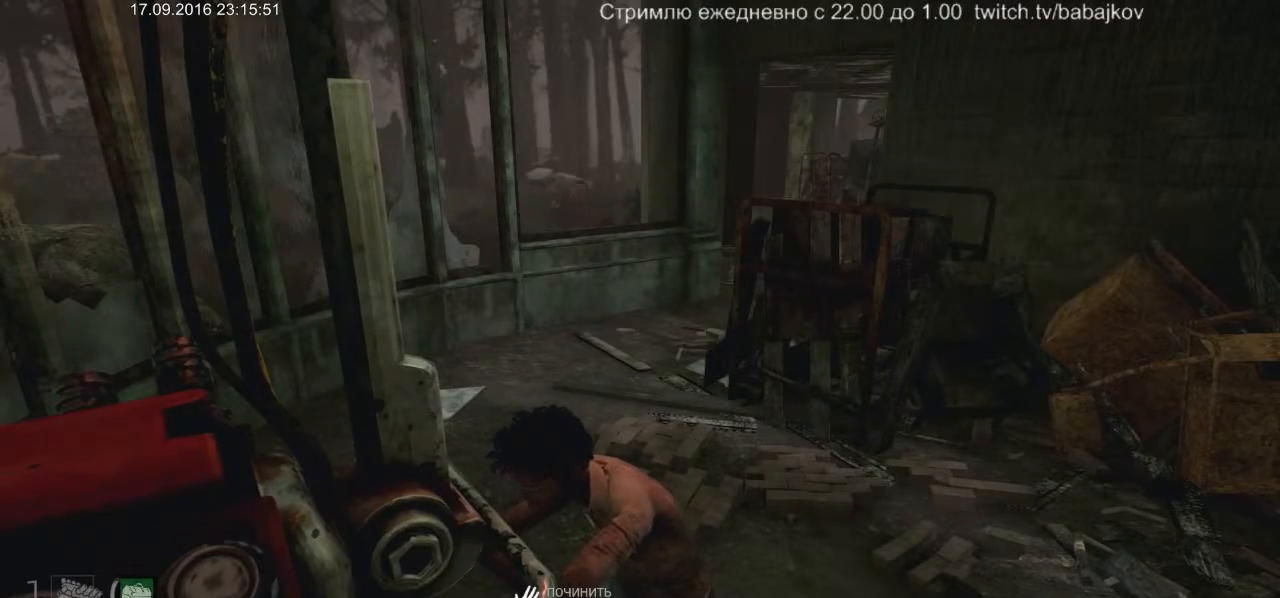
{"keys": [], "mouse": ["left"], "events": []}
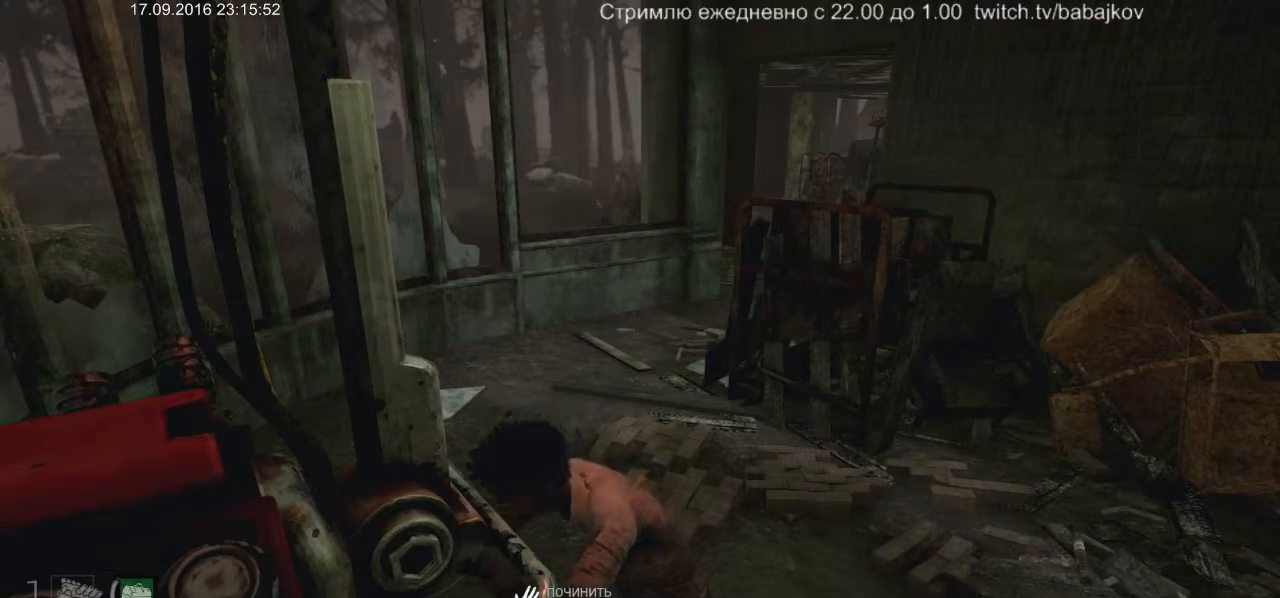
{"keys": [], "mouse": ["left"], "events": []}
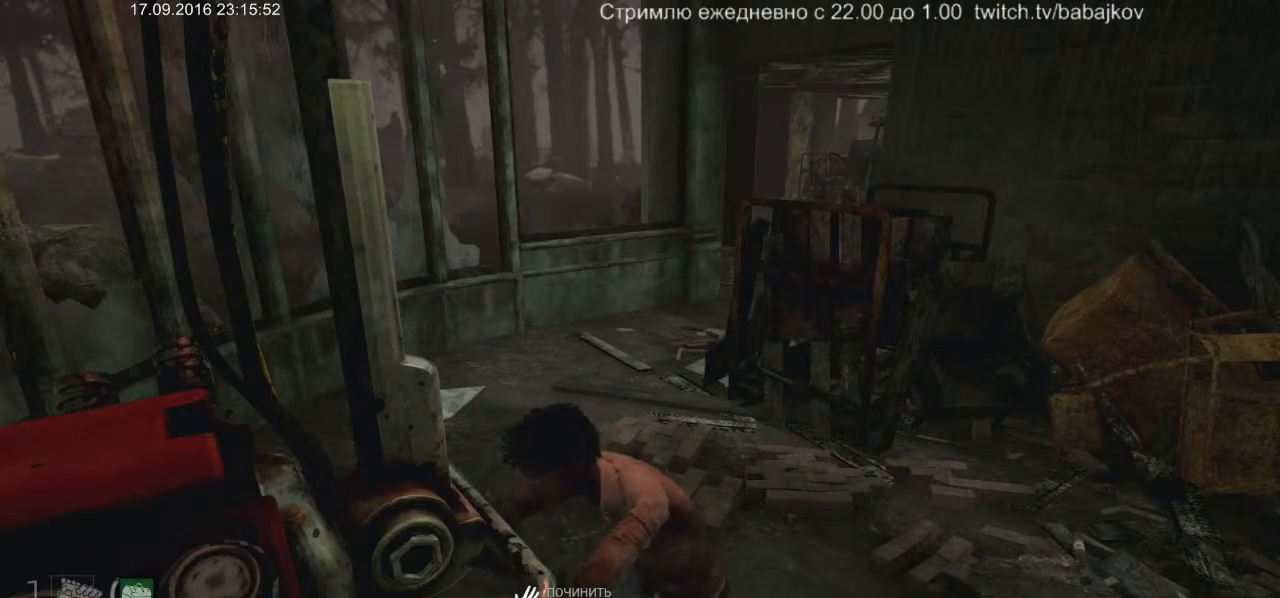
{"keys": [], "mouse": [], "events": [[500, "mouse_left", "up"]]}
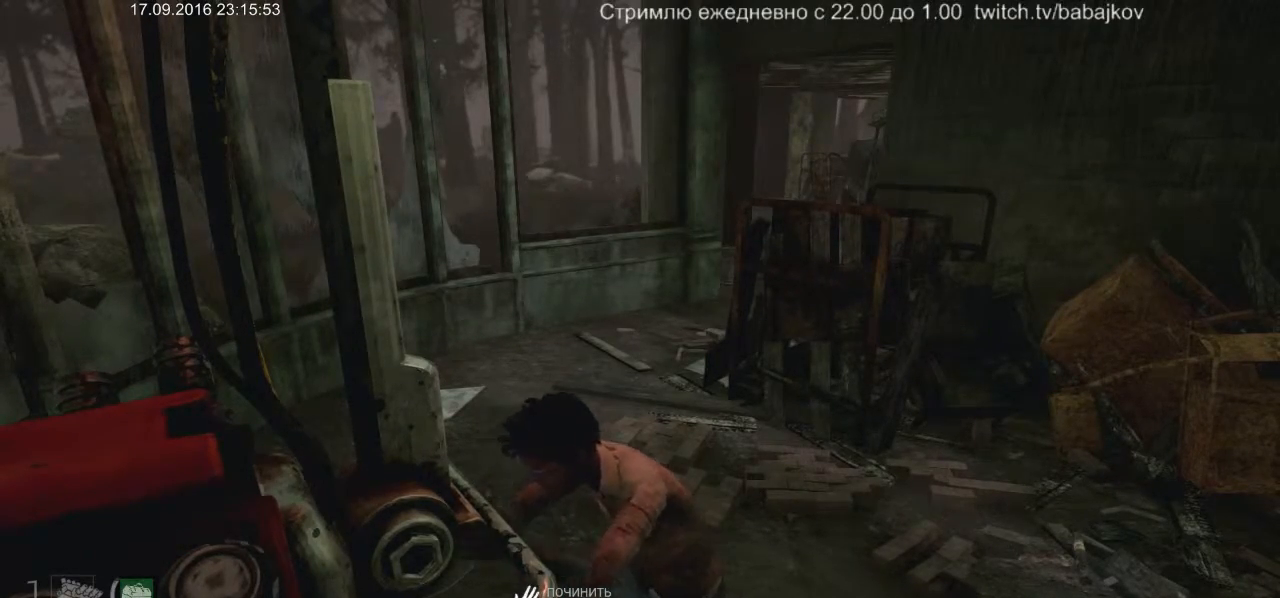
{"keys": [], "mouse": [], "events": []}
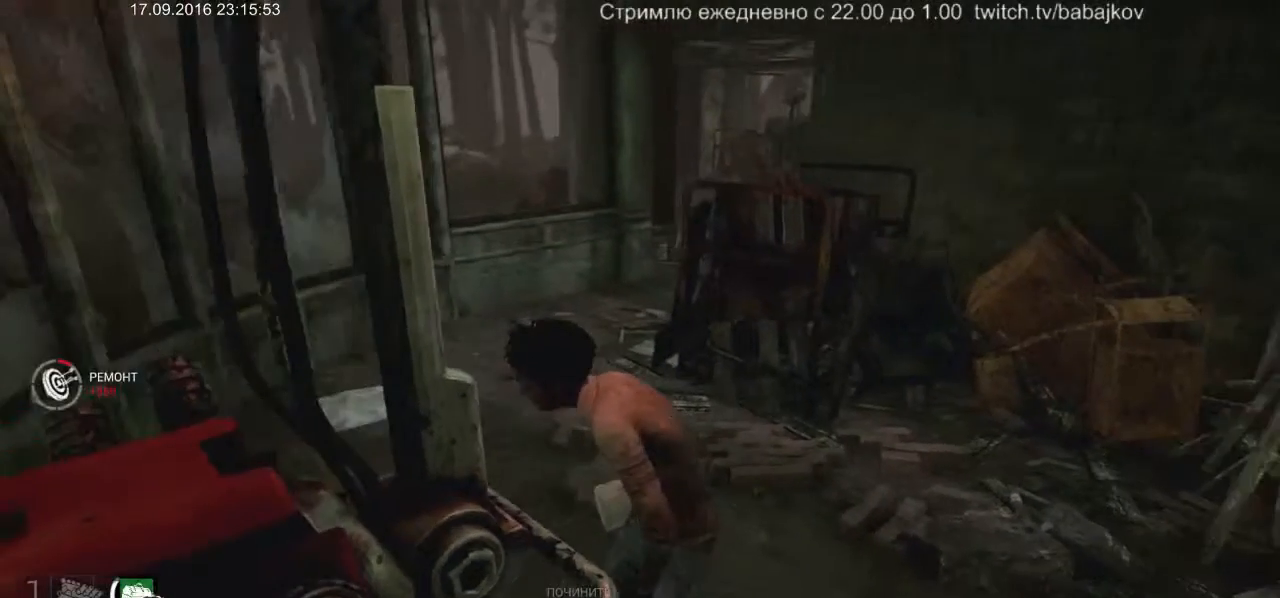
{"keys": [], "mouse": [], "events": []}
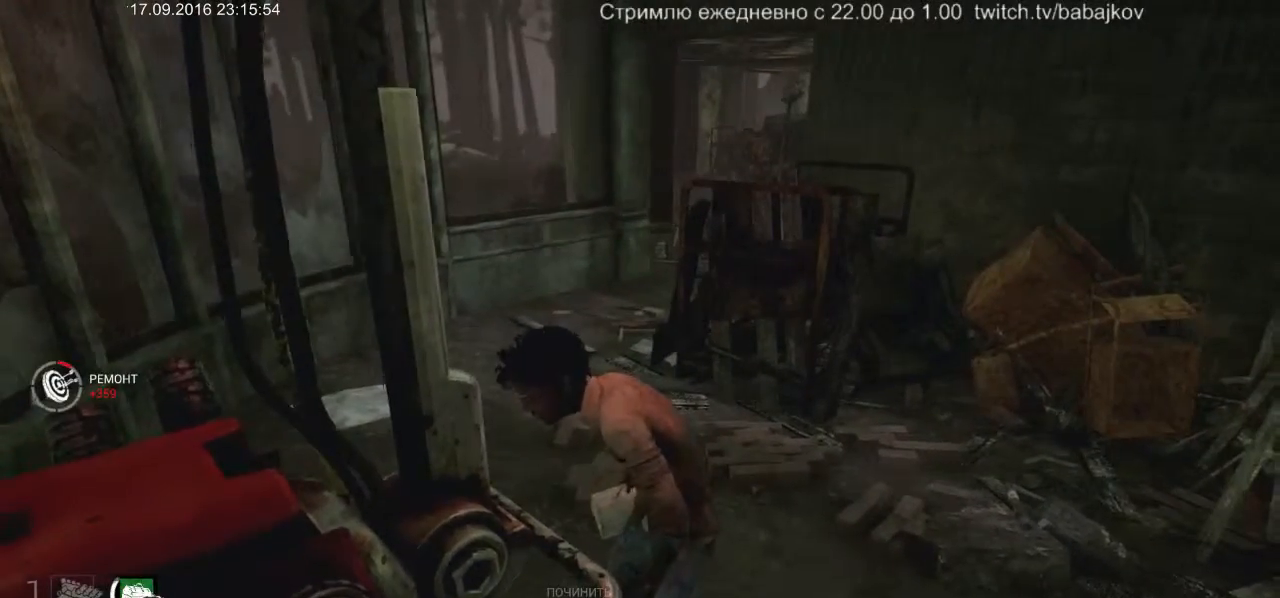
{"keys": ["a", "w"], "mouse": [], "events": [[400, "a", "down"], [450, "w", "down"]]}
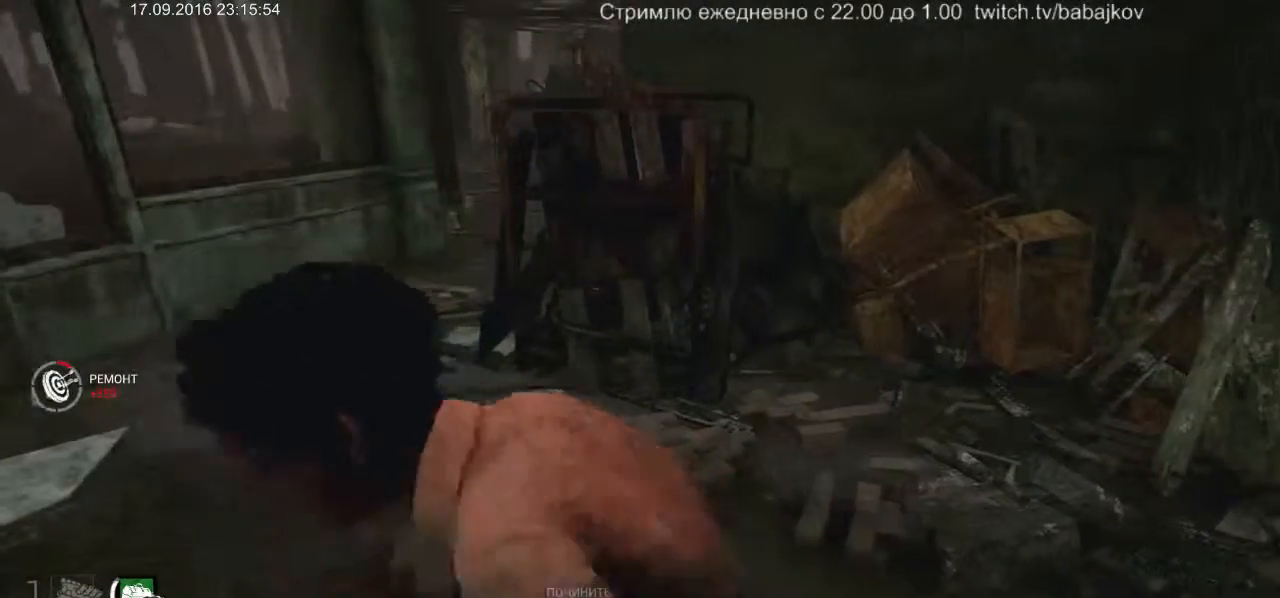
{"keys": [], "mouse": [], "events": [[317, "w", "up"], [367, "a", "up"]]}
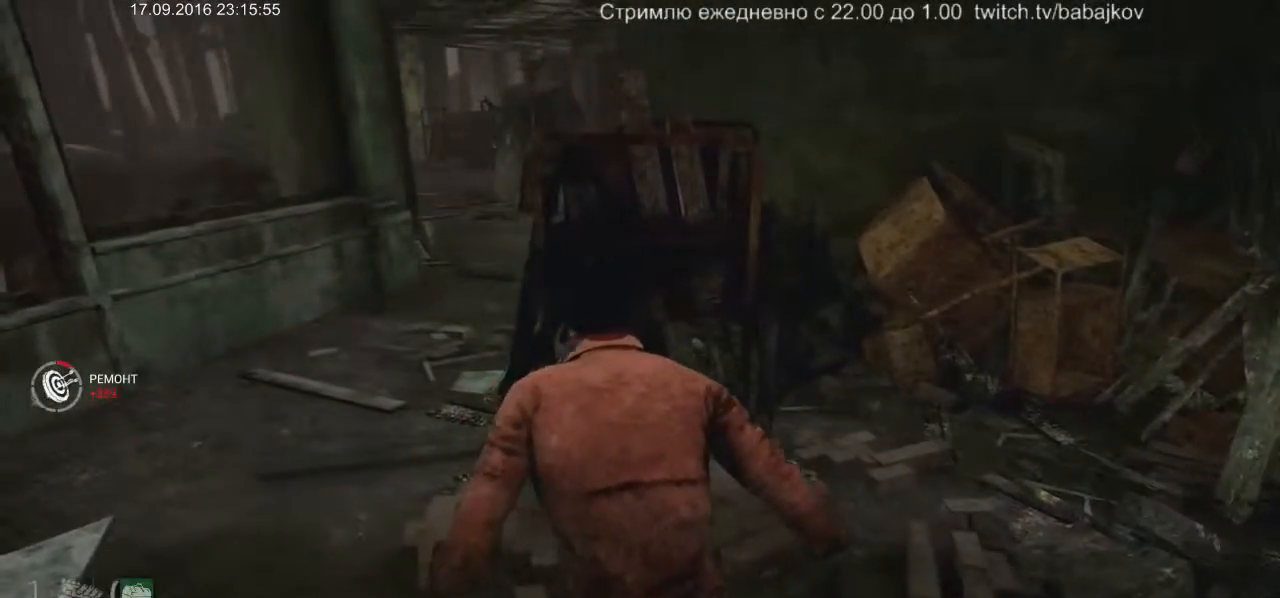
{"keys": [], "mouse": [], "events": []}
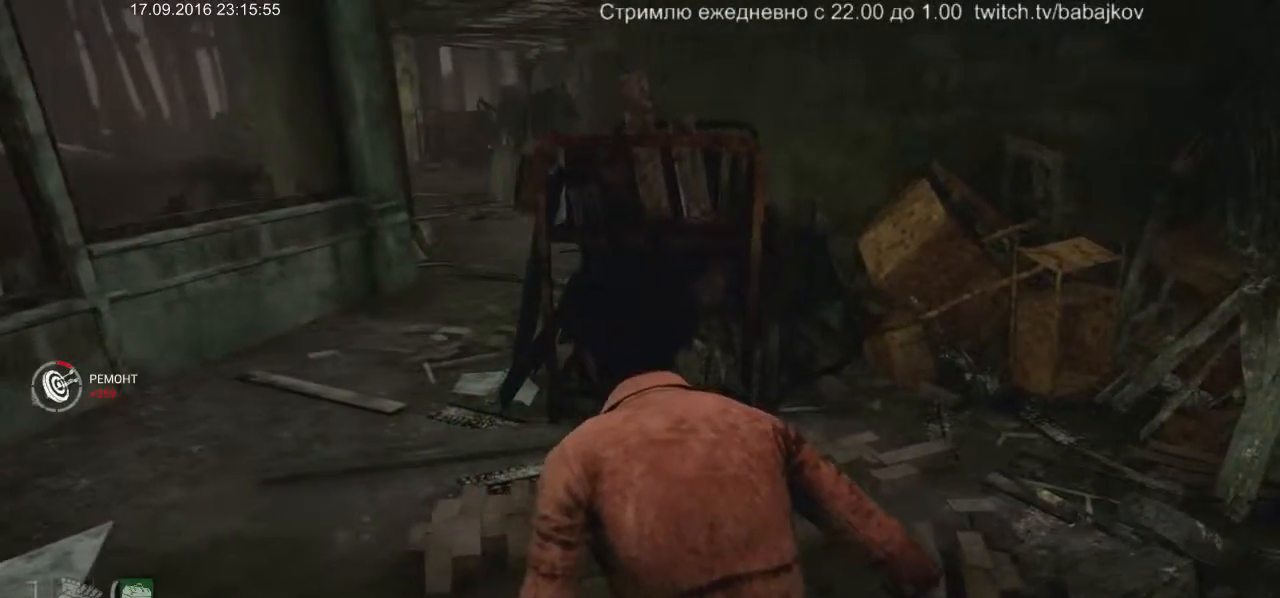
{"keys": ["a", "s"], "mouse": [], "events": [[117, "d", "down"], [217, "d", "up"], [300, "s", "down"], [350, "a", "down"]]}
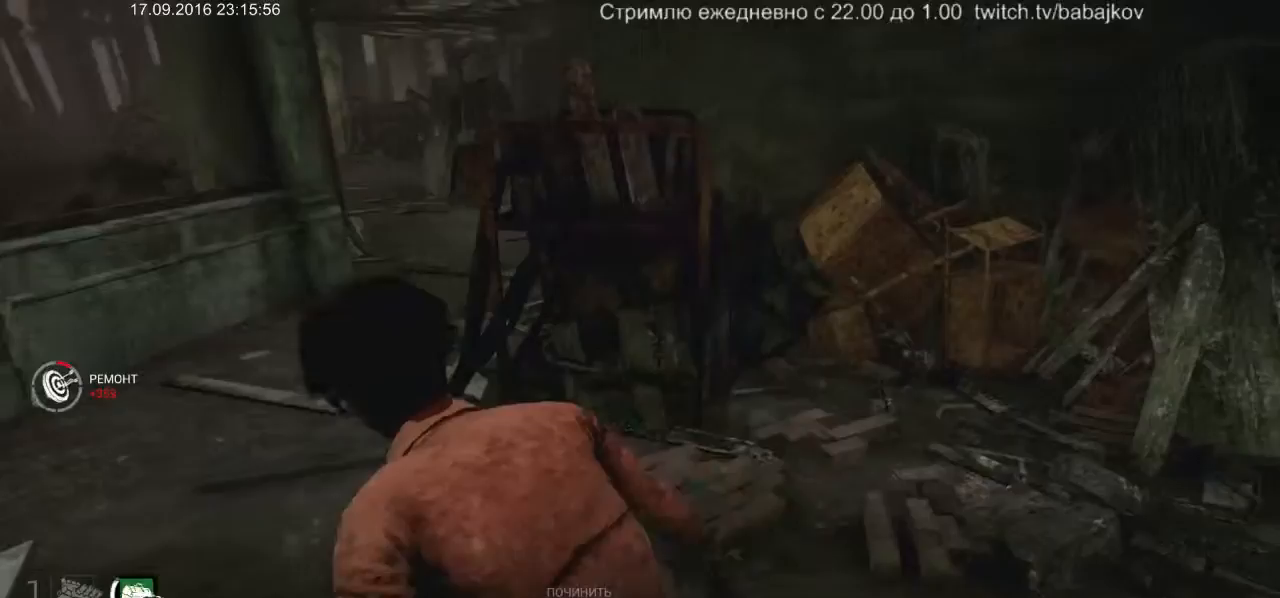
{"keys": [], "mouse": ["left"], "events": [[183, "a", "up"], [183, "d", "down"], [417, "d", "up"], [417, "mouse_left", "down"], [417, "s", "up"]]}
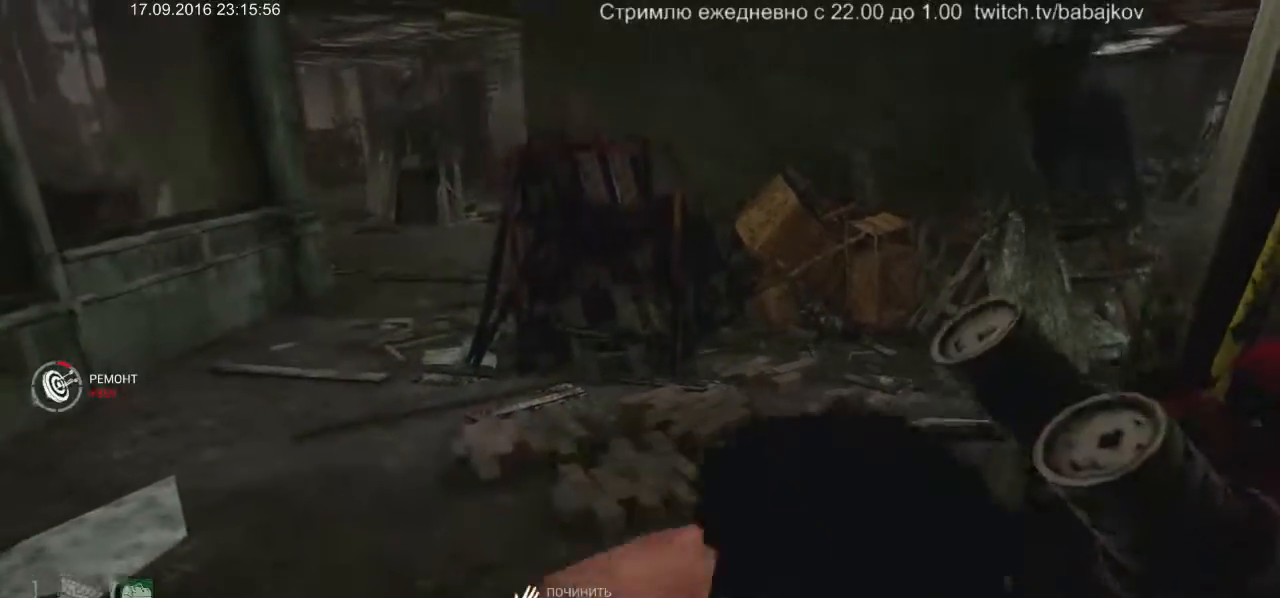
{"keys": [], "mouse": ["left"], "events": []}
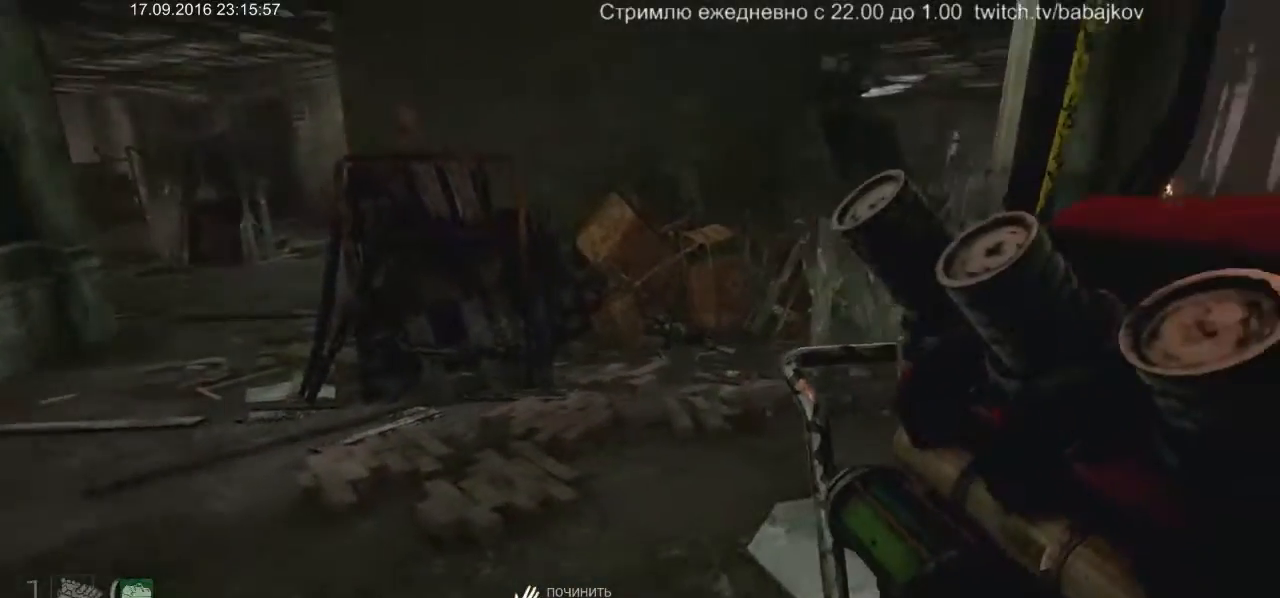
{"keys": [], "mouse": ["left"], "events": []}
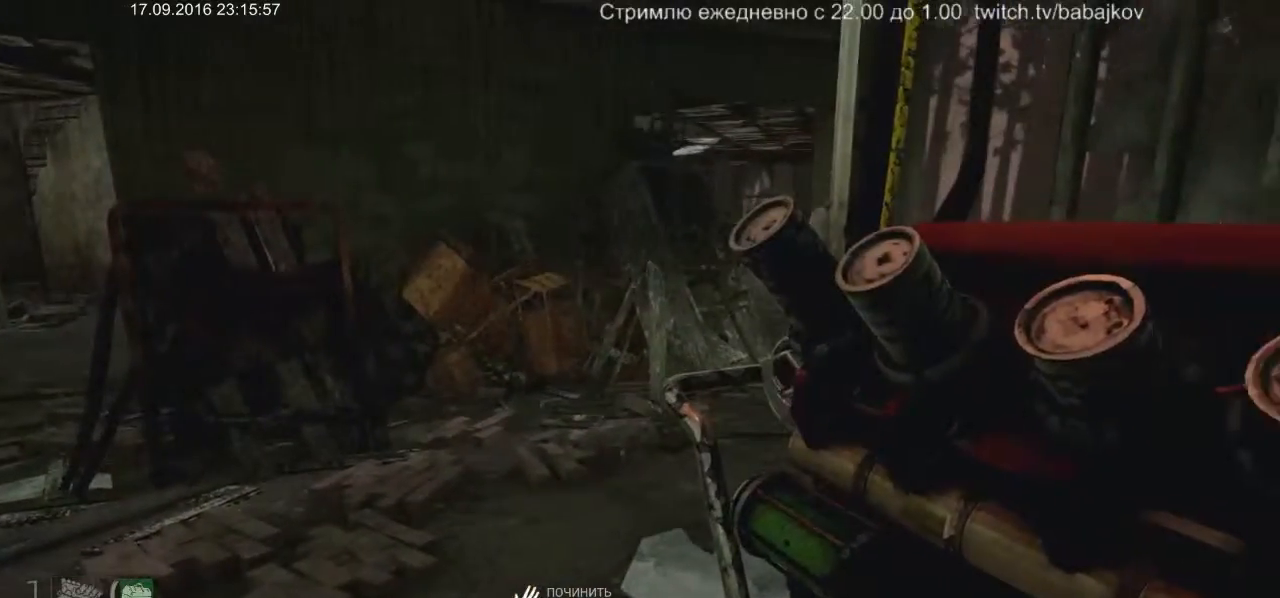
{"keys": [], "mouse": ["left"], "events": []}
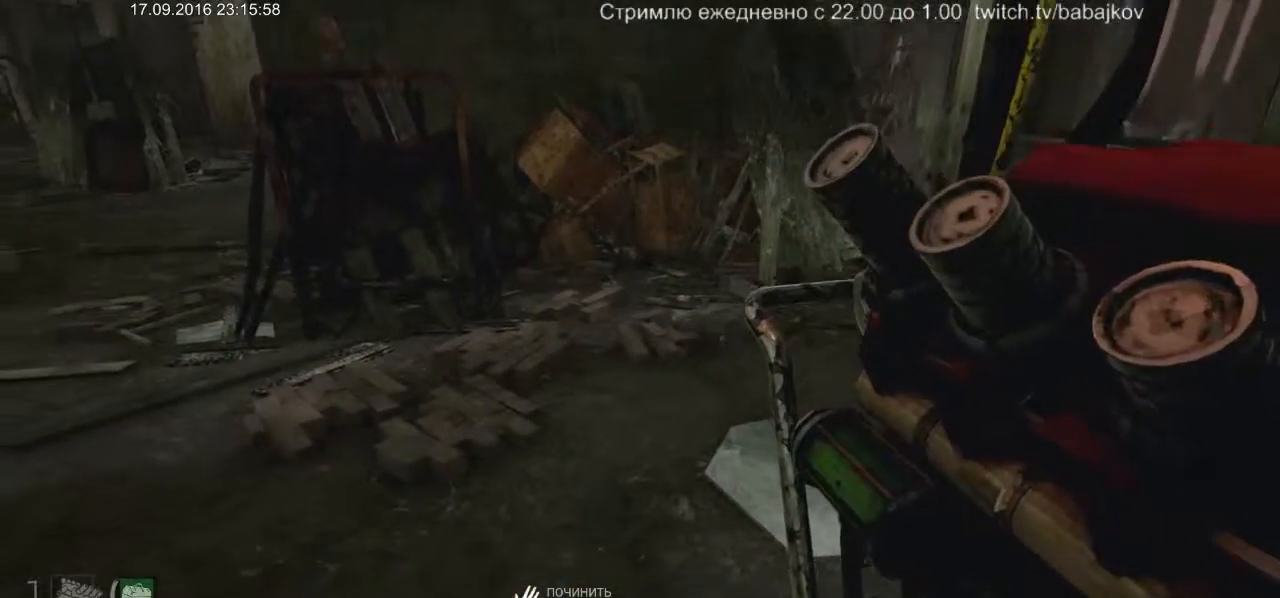
{"keys": [], "mouse": ["left"], "events": []}
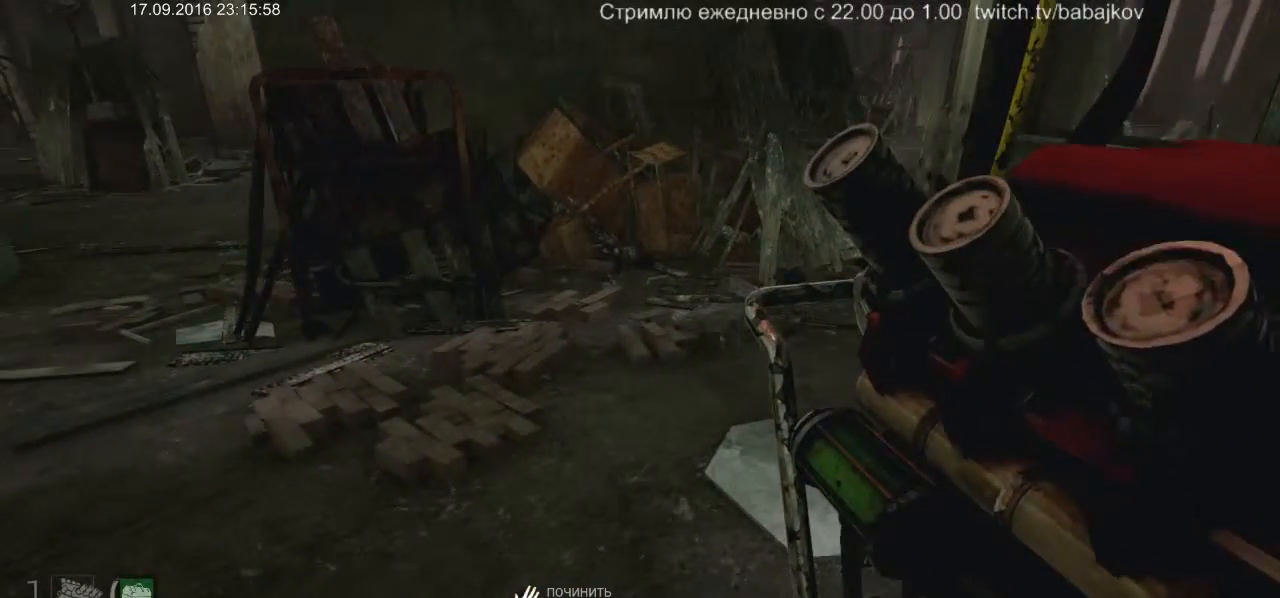
{"keys": [], "mouse": ["left"], "events": []}
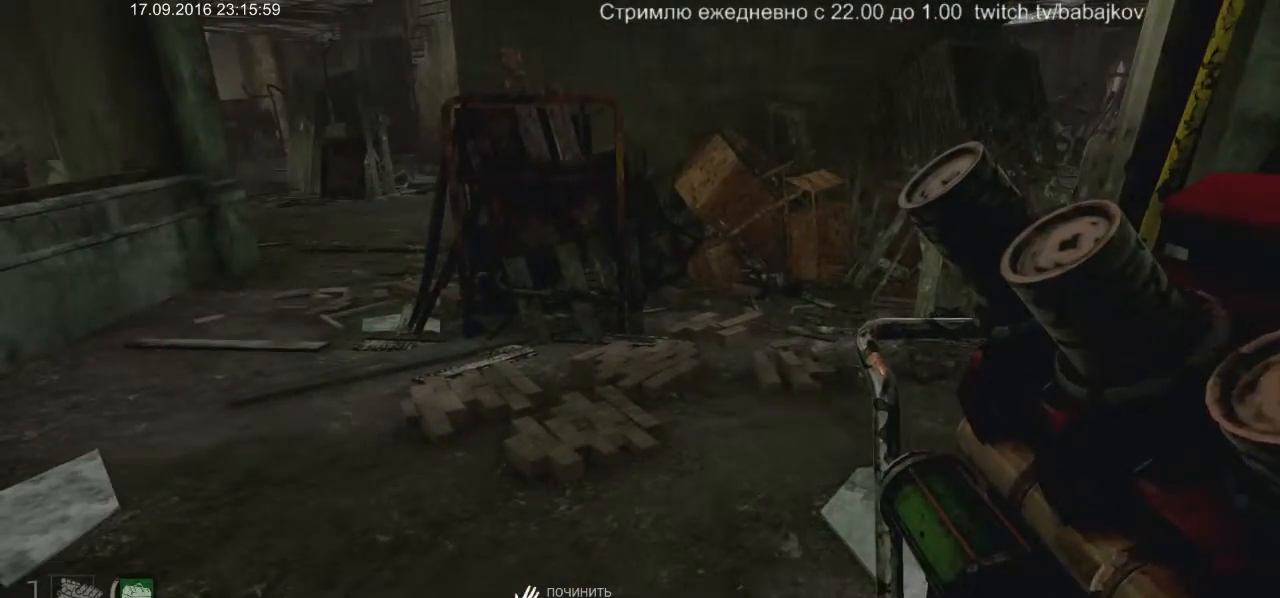
{"keys": ["d", "w"], "mouse": [], "events": [[33, "w", "down"], [83, "mouse_left", "up"], [400, "d", "down"]]}
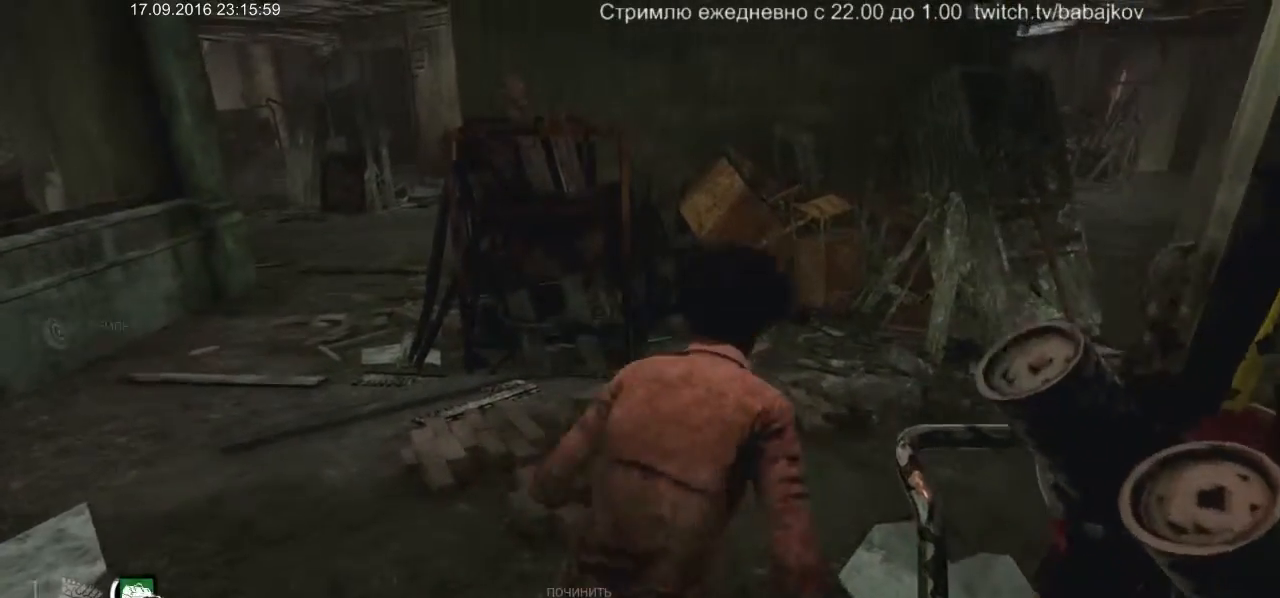
{"keys": ["d", "s"], "mouse": [], "events": [[183, "w", "up"], [367, "s", "down"]]}
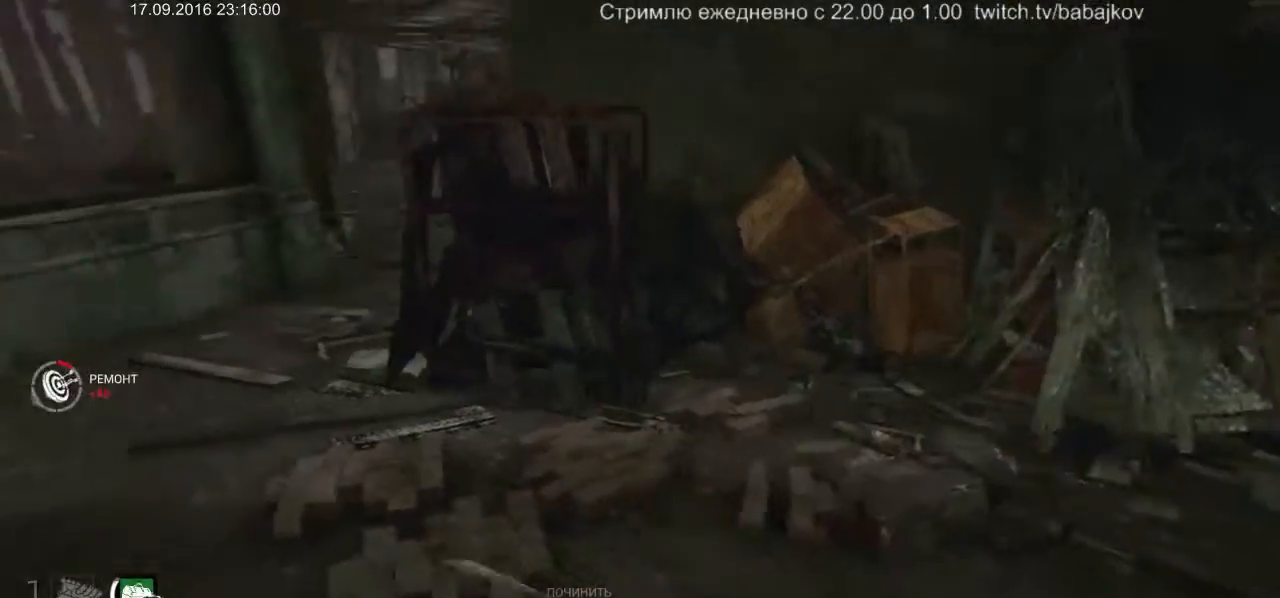
{"keys": [], "mouse": ["left"], "events": [[150, "d", "up"], [150, "mouse_left", "down"], [200, "s", "up"]]}
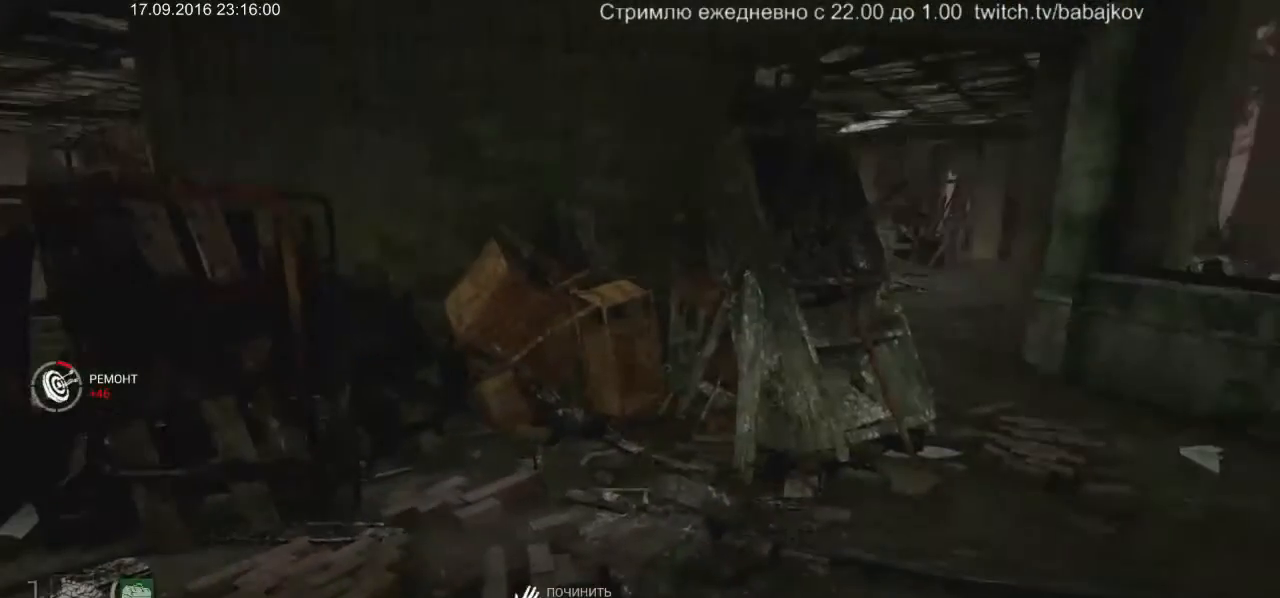
{"keys": [], "mouse": ["left"], "events": []}
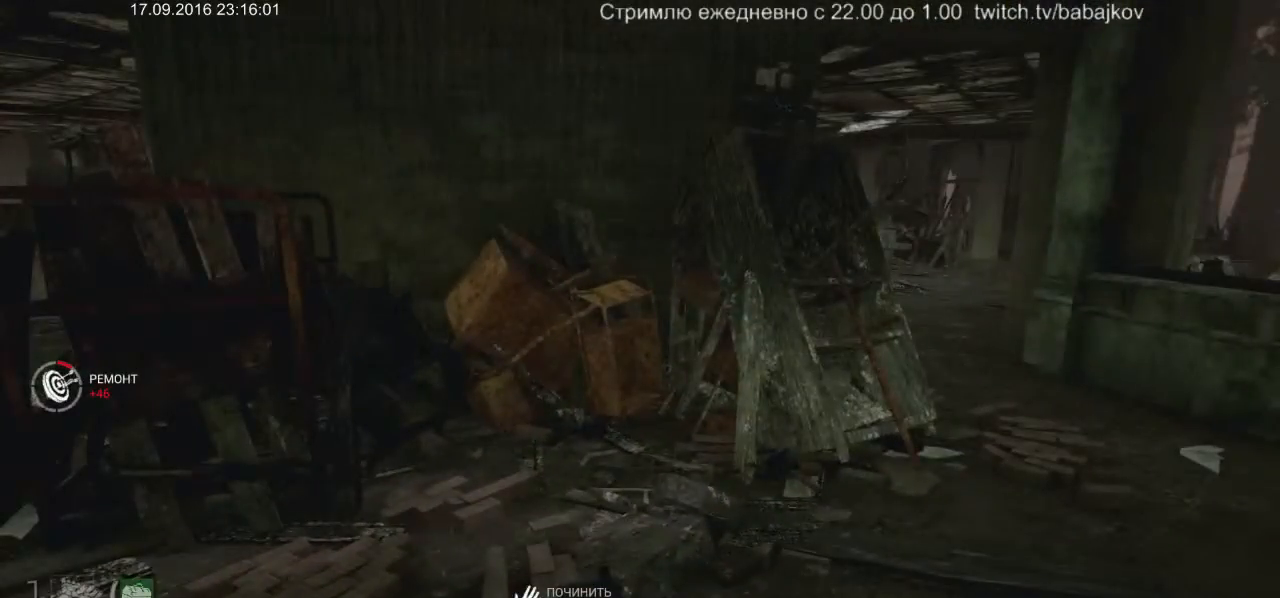
{"keys": [], "mouse": ["left"], "events": []}
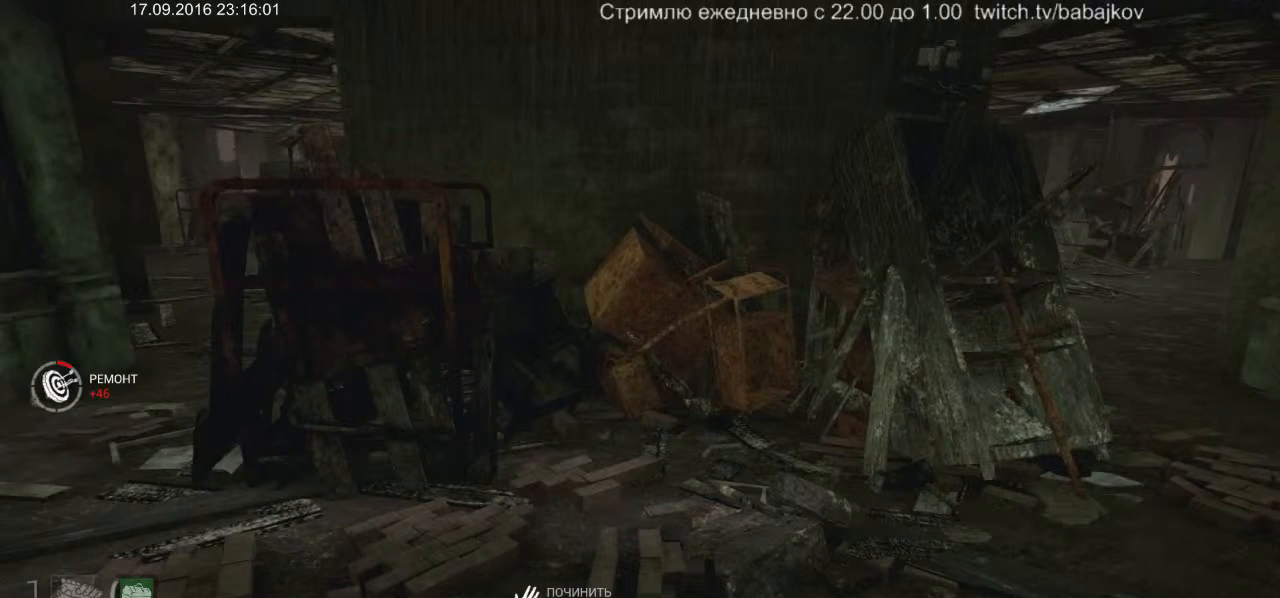
{"keys": [], "mouse": ["left"], "events": []}
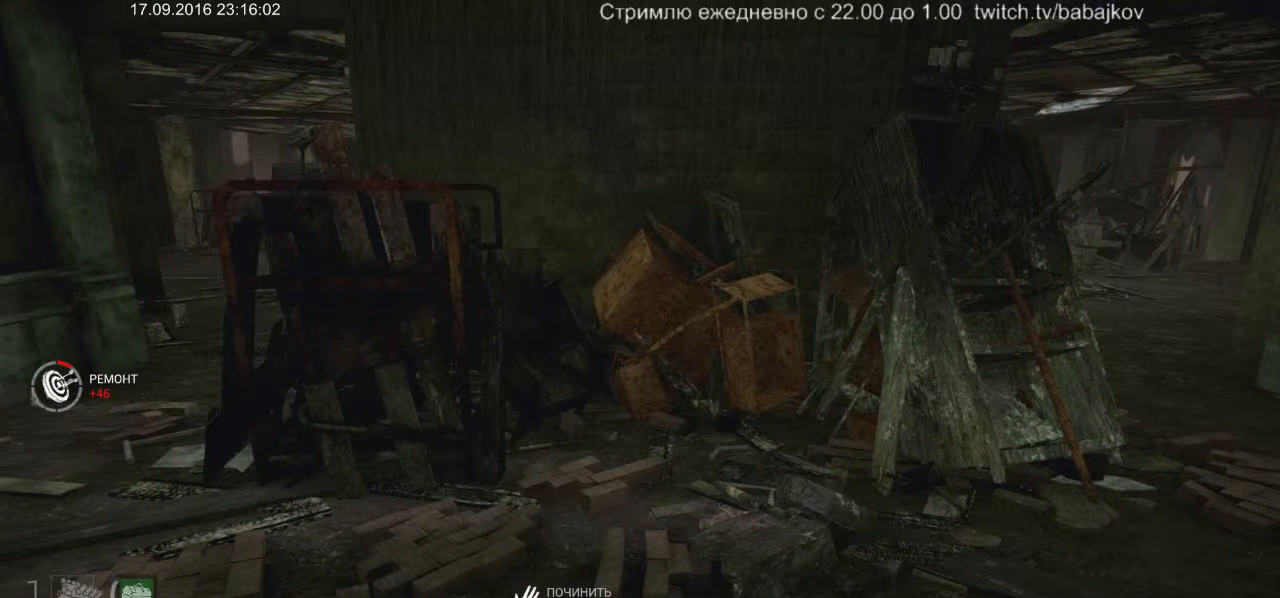
{"keys": [], "mouse": ["left"], "events": []}
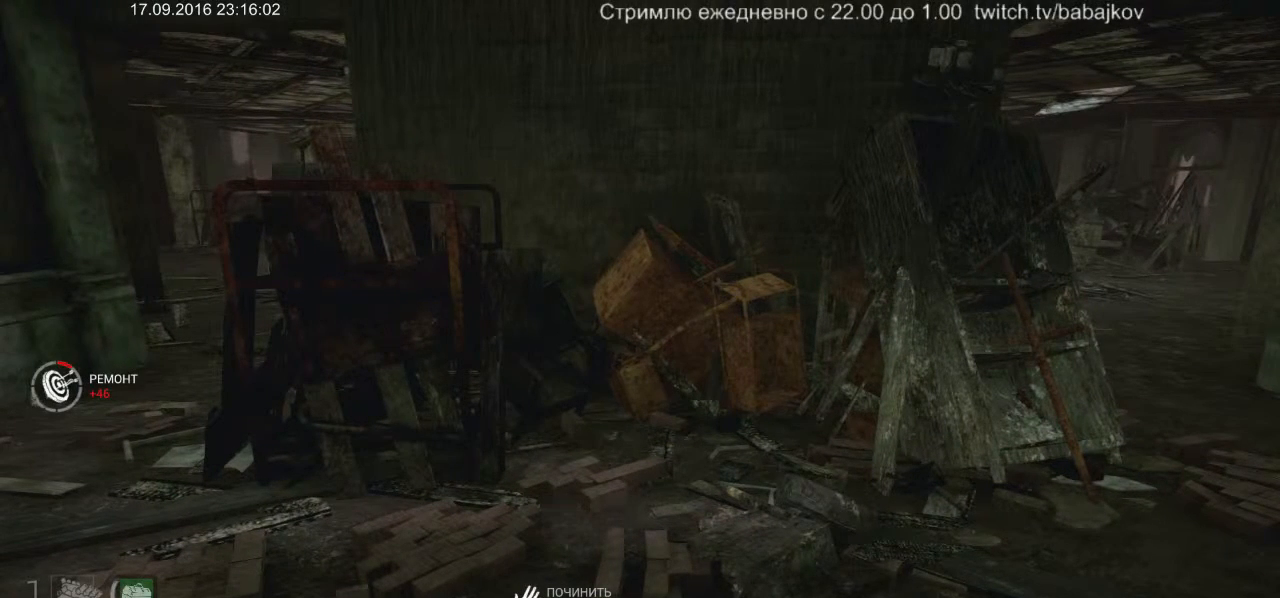
{"keys": [], "mouse": ["left"], "events": []}
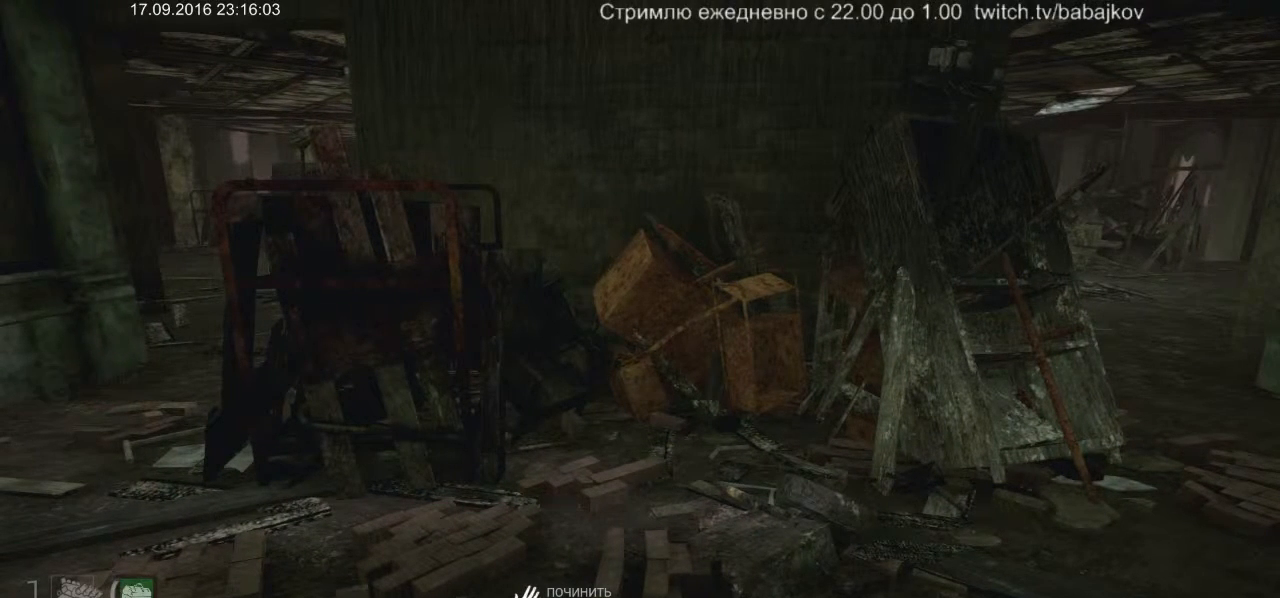
{"keys": [], "mouse": ["left"], "events": []}
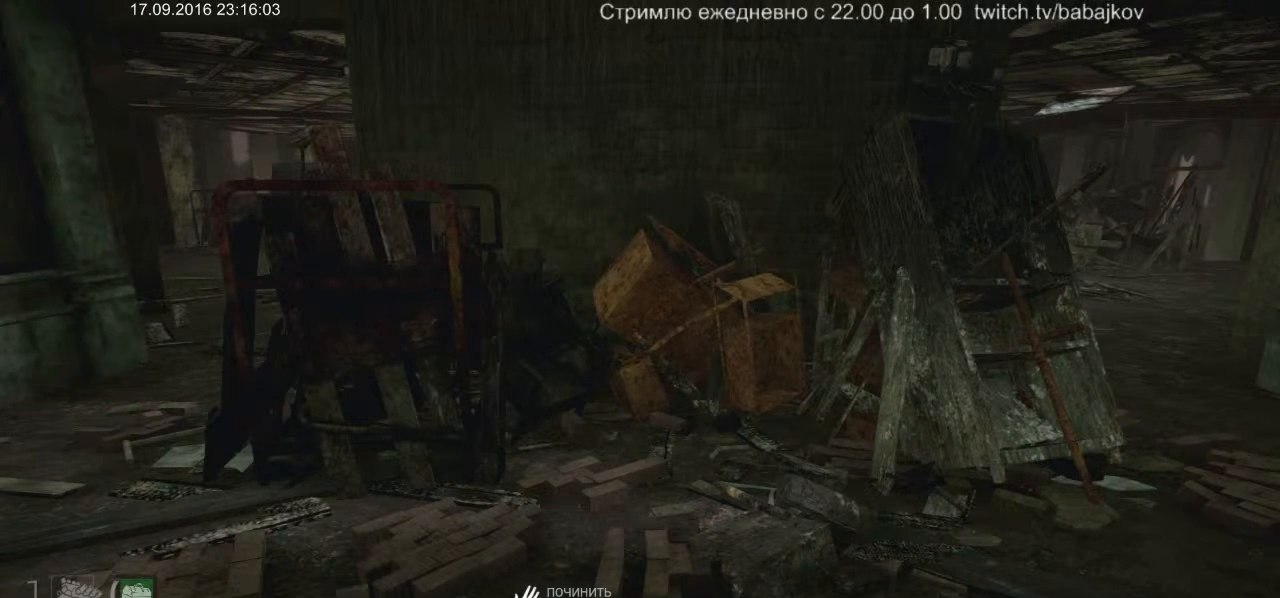
{"keys": [], "mouse": ["left"], "events": []}
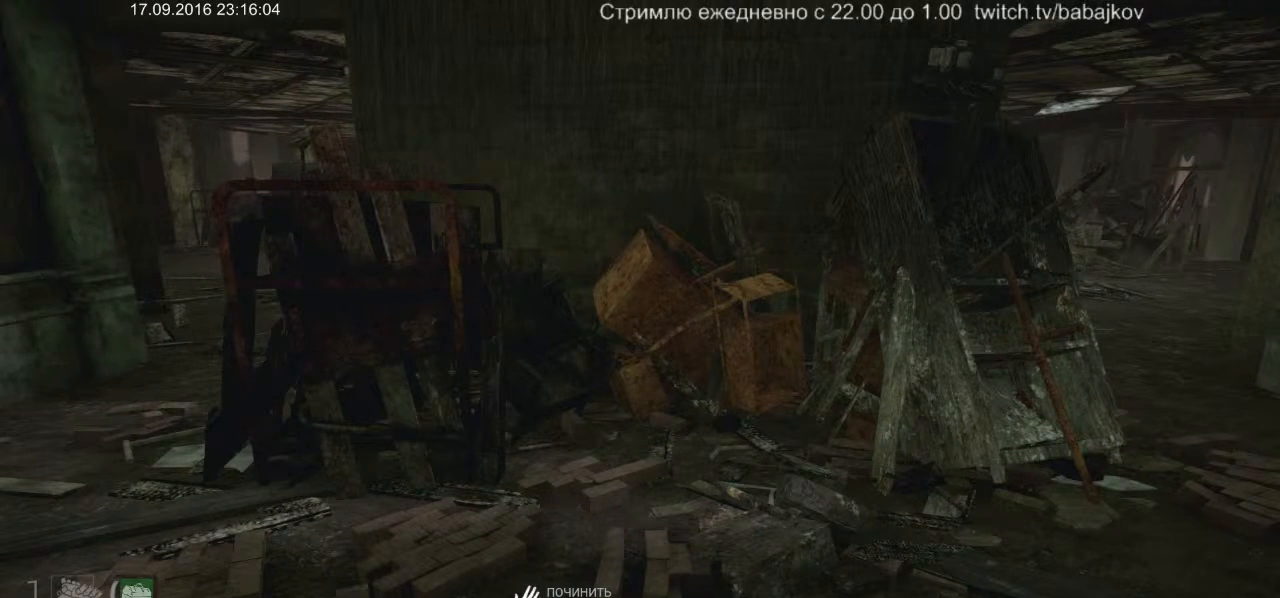
{"keys": [], "mouse": ["left"], "events": []}
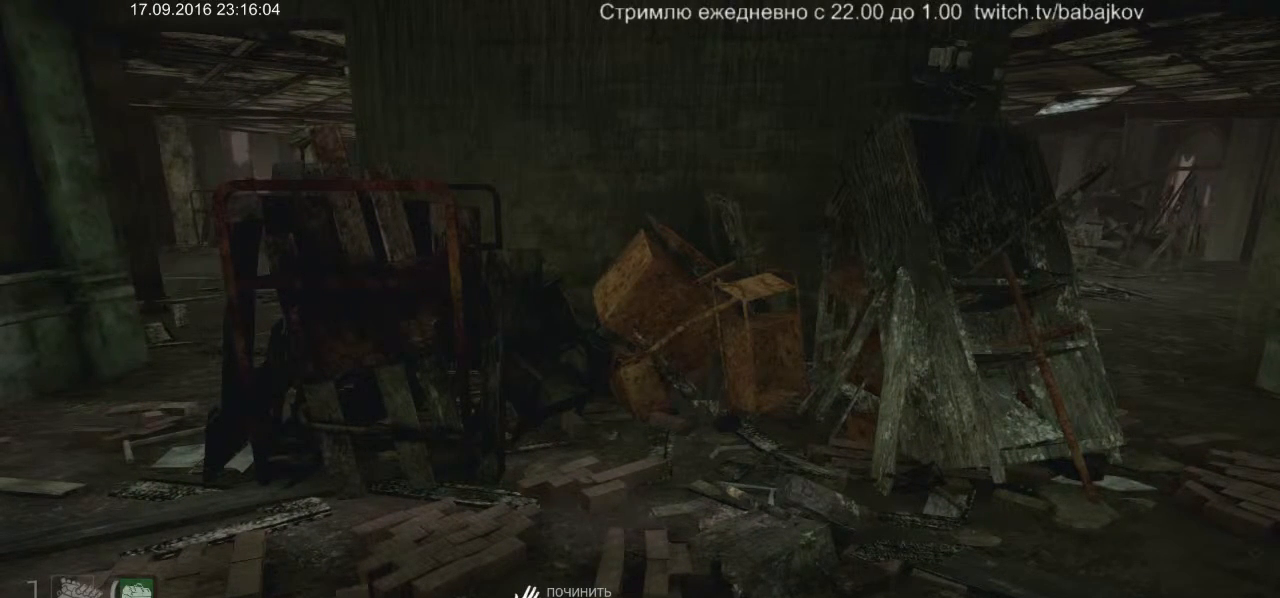
{"keys": [], "mouse": ["left"], "events": []}